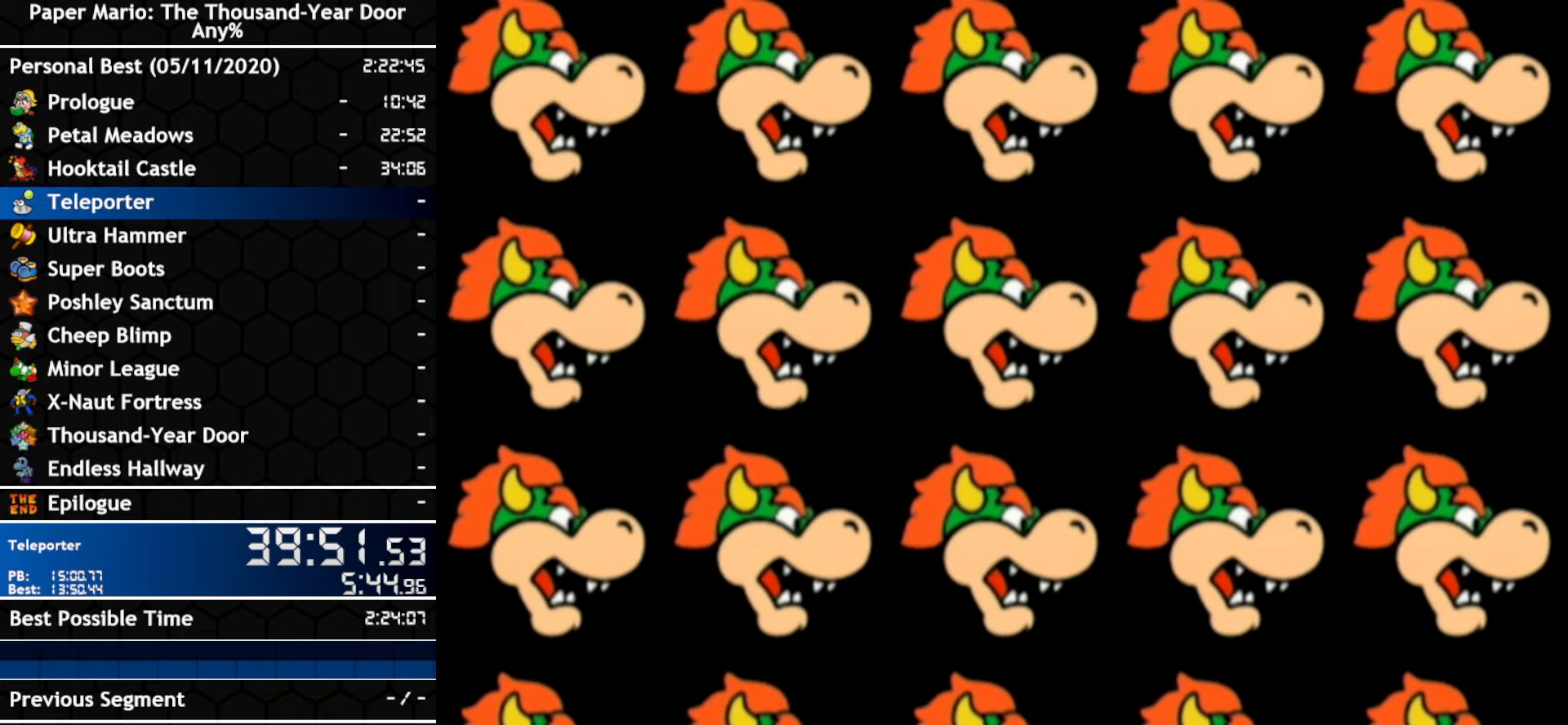
Gameplay with a controller (Nintendo layout); each line is a JSON object with the inputs held at the frame after it (dt_ms = milliseconds from this image to that frame). "events" lists button and stick changes between this image and that frame as [ms after this image, input, new state], when the widget could be followed in between. Not read: C_DOWN C_LEFT C_RIGHT C_UP DPAD_DOWN DPAD_LEFT DPAD_RIGHT DPAD_UP L1 L2 L3 R2 R3 SELECT START X Y Z other_buttons.
{"dt_ms": 500, "buttons": [], "left_stick": "center", "right_stick": "down", "events": [[17, "right_stick", "up"], [83, "right_stick", "right"], [167, "right_stick", "down"], [233, "right_stick", "left"], [333, "right_stick", "up"], [383, "right_stick", "right"], [450, "right_stick", "down"]]}
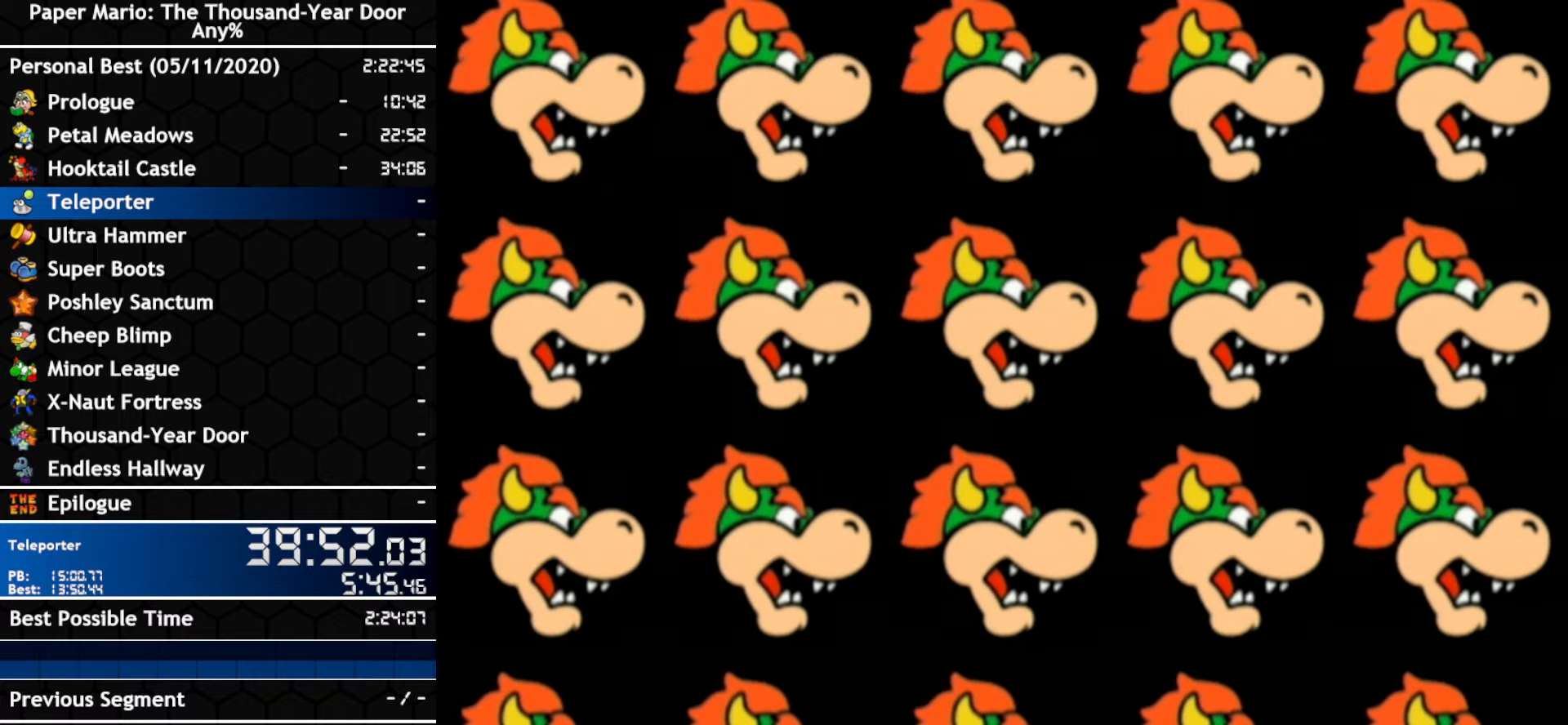
{"dt_ms": 500, "buttons": [], "left_stick": "center", "right_stick": "up-right", "events": [[17, "right_stick", "left"], [117, "right_stick", "up"], [167, "right_stick", "right"], [267, "right_stick", "down"], [333, "right_stick", "left"], [450, "right_stick", "up-right"]]}
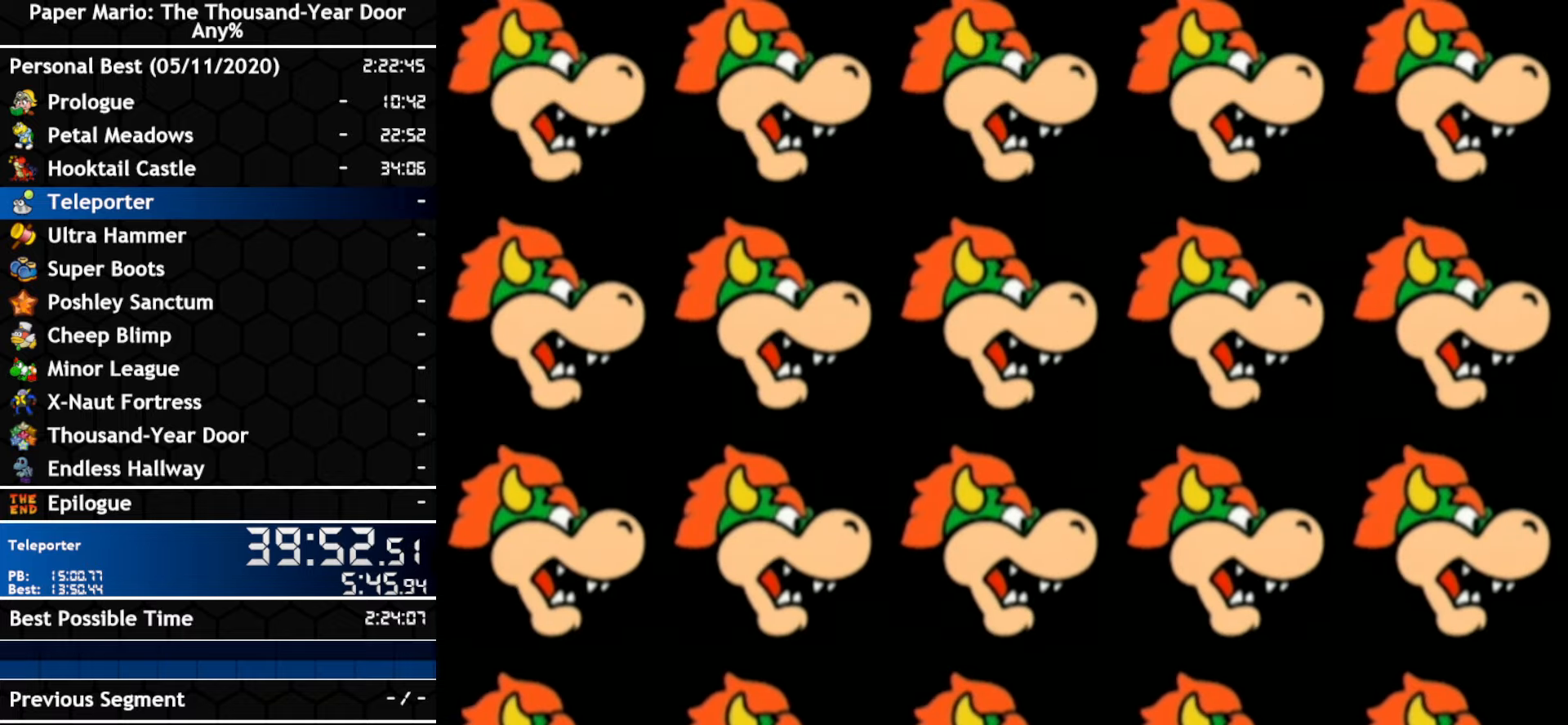
{"dt_ms": 1000, "buttons": [], "left_stick": "center", "right_stick": "down-right", "events": [[17, "right_stick", "right"], [117, "right_stick", "down"], [167, "right_stick", "left"], [233, "right_stick", "up"], [300, "right_stick", "right"], [417, "right_stick", "down"], [483, "right_stick", "left"], [617, "right_stick", "right"], [700, "right_stick", "down"], [767, "right_stick", "left"], [833, "right_stick", "up"], [950, "right_stick", "down-right"]]}
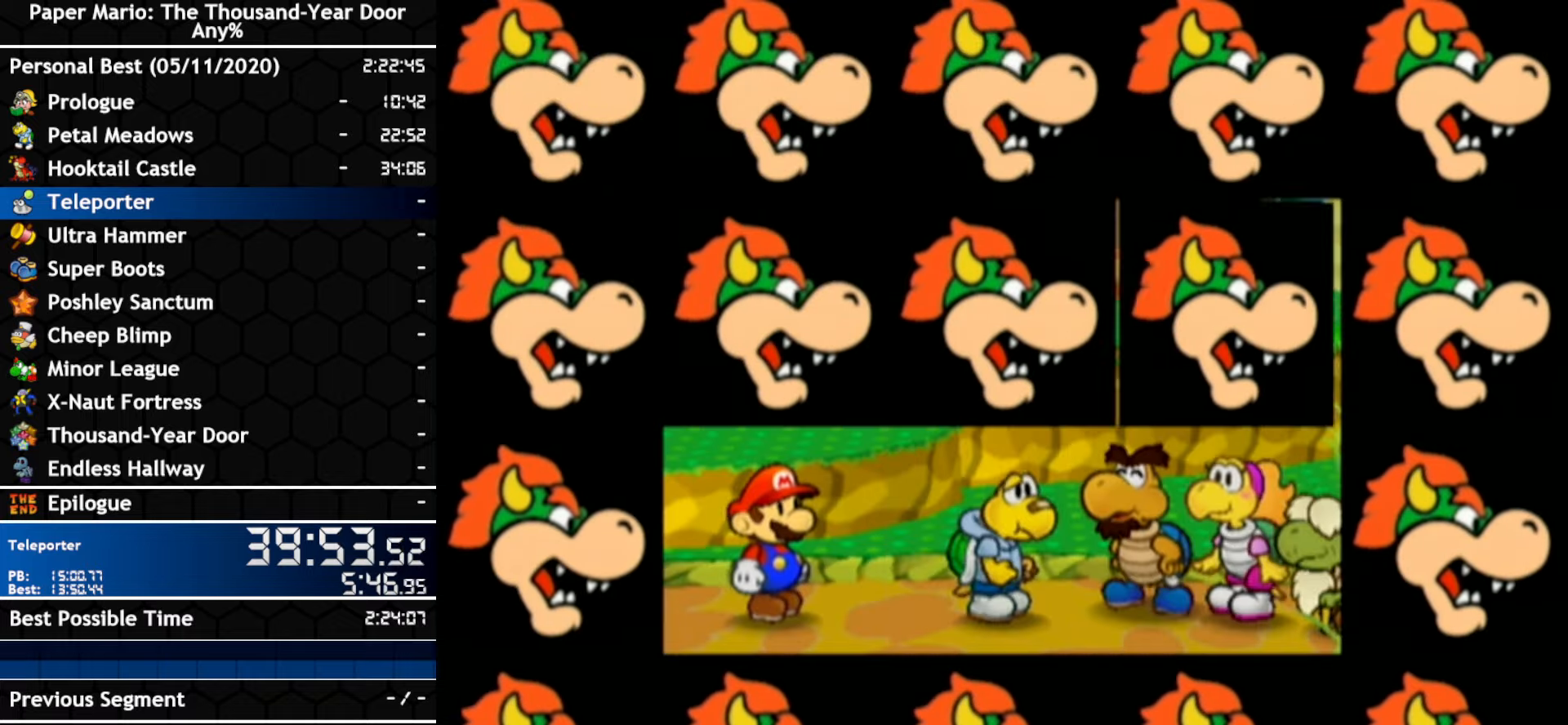
{"dt_ms": 1000, "buttons": [], "left_stick": "up-right", "right_stick": "center"}
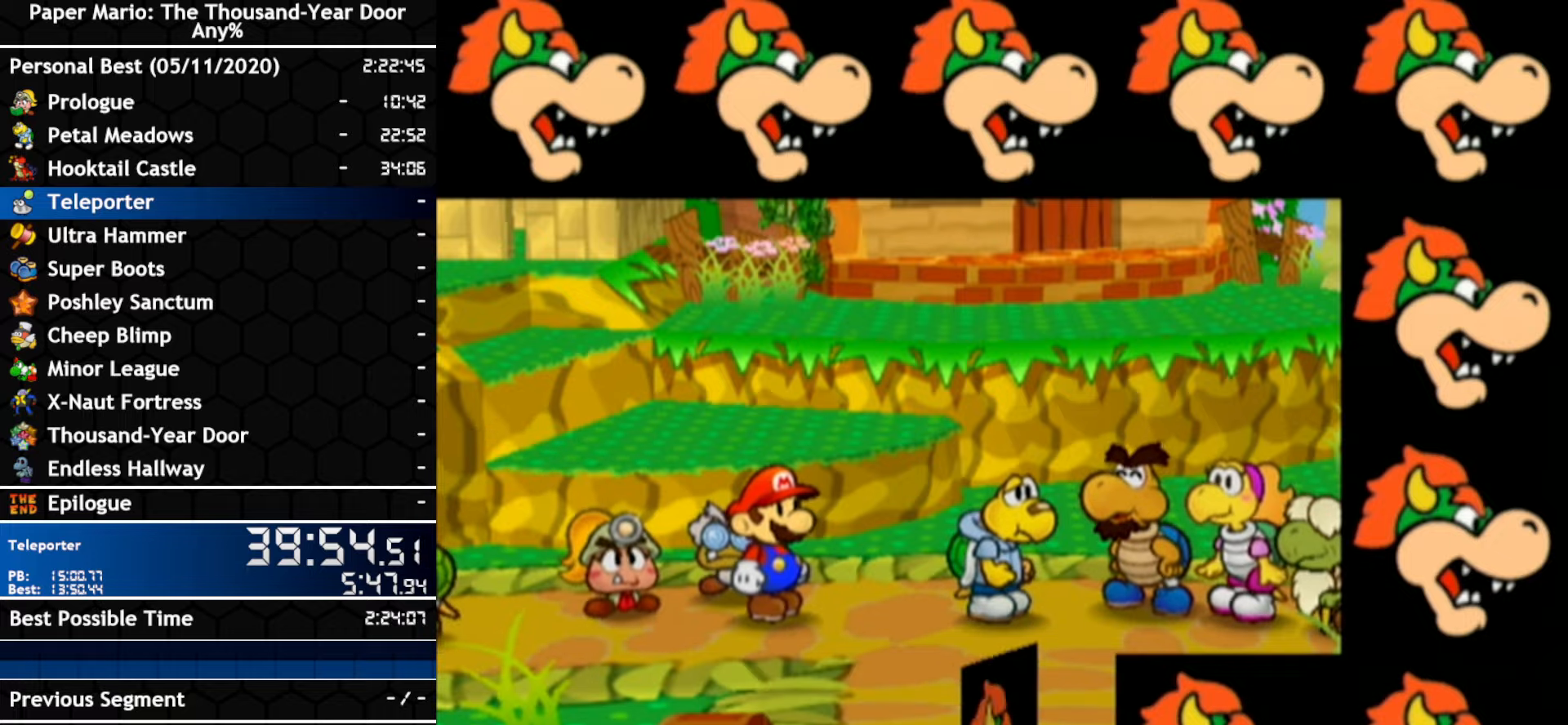
{"dt_ms": 500, "buttons": [], "left_stick": "center", "right_stick": "center", "events": [[50, "left_stick", "up-left"], [150, "left_stick", "down-left"], [234, "left_stick", "down-right"], [300, "left_stick", "up-right"], [417, "left_stick", "center"]]}
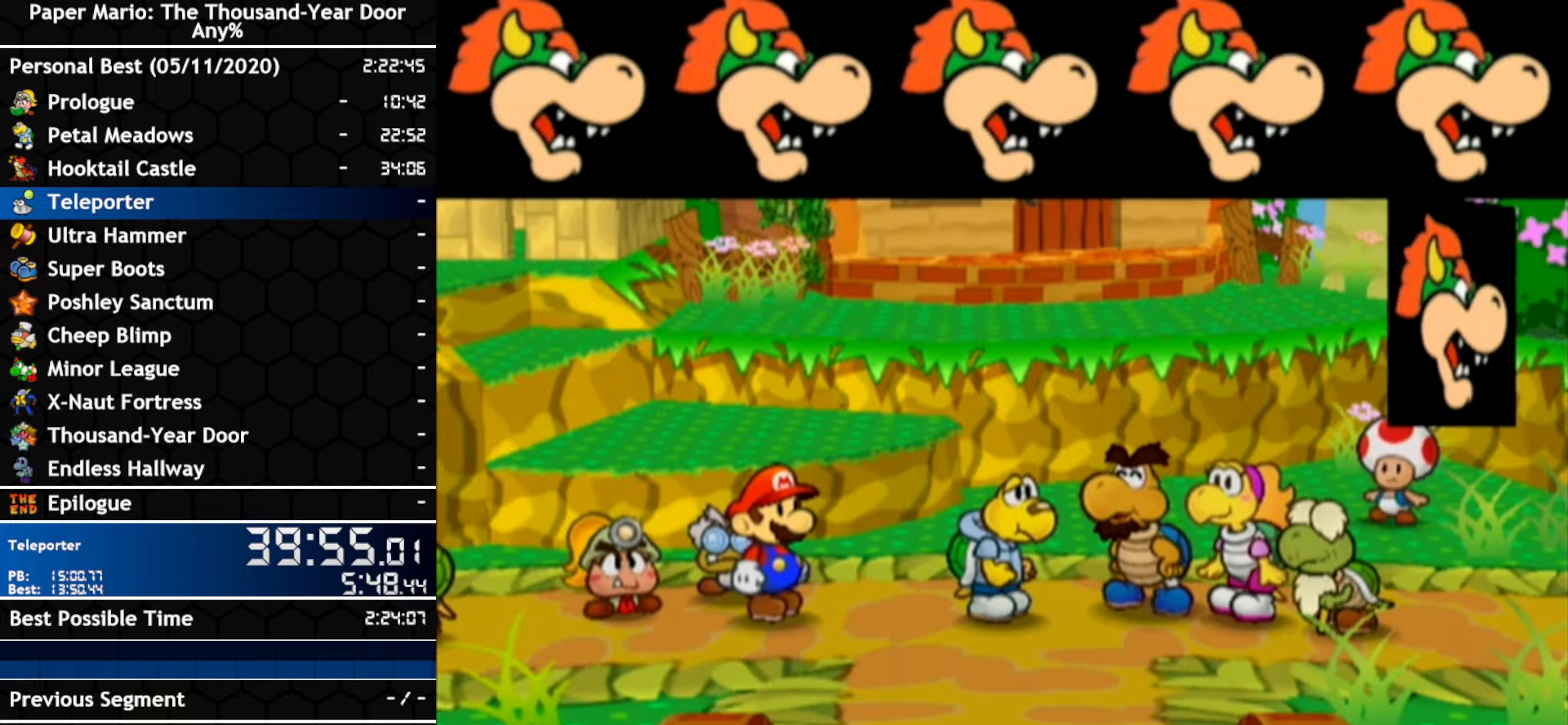
{"dt_ms": 500, "buttons": [], "left_stick": "center", "right_stick": "center", "events": []}
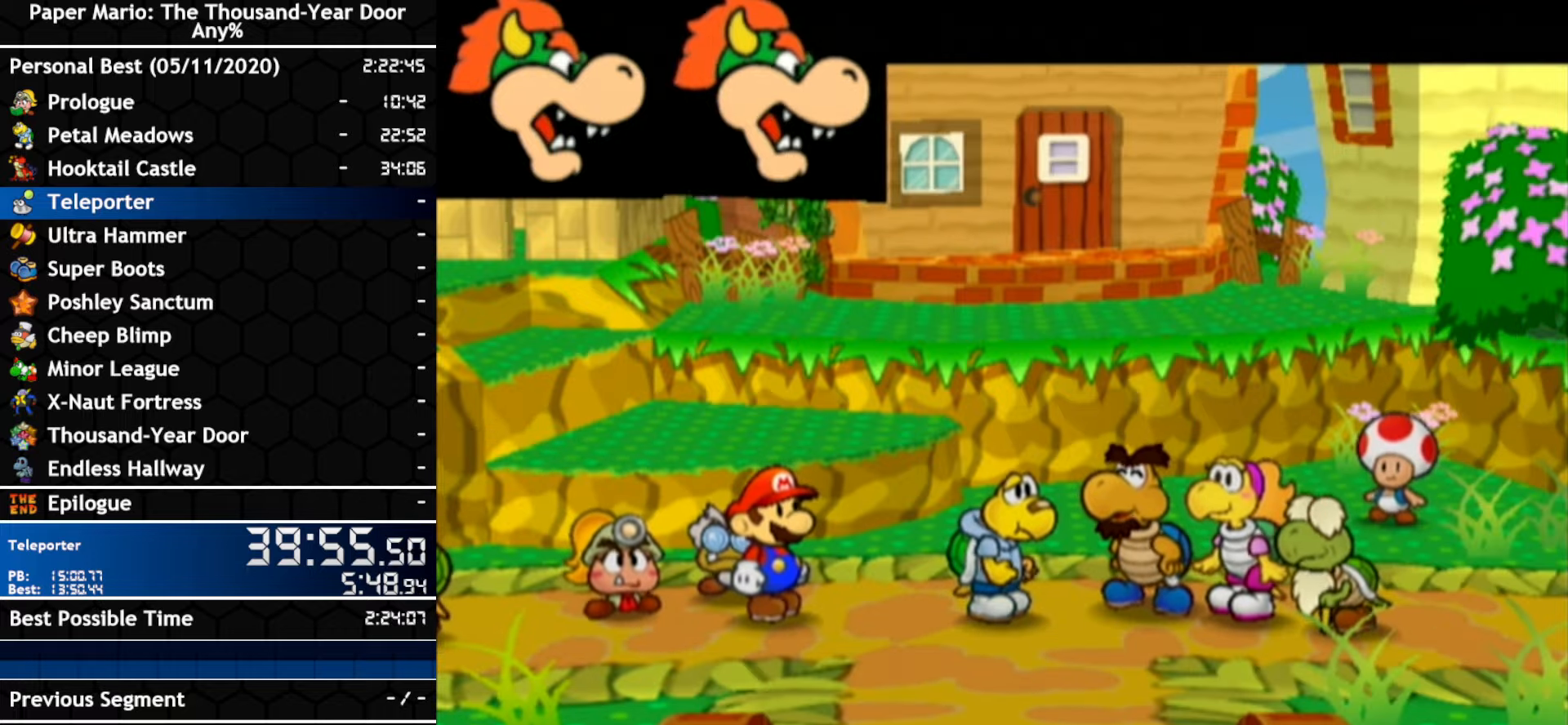
{"dt_ms": 500, "buttons": [], "left_stick": "center", "right_stick": "center", "events": [[200, "A", "down"], [267, "A", "up"]]}
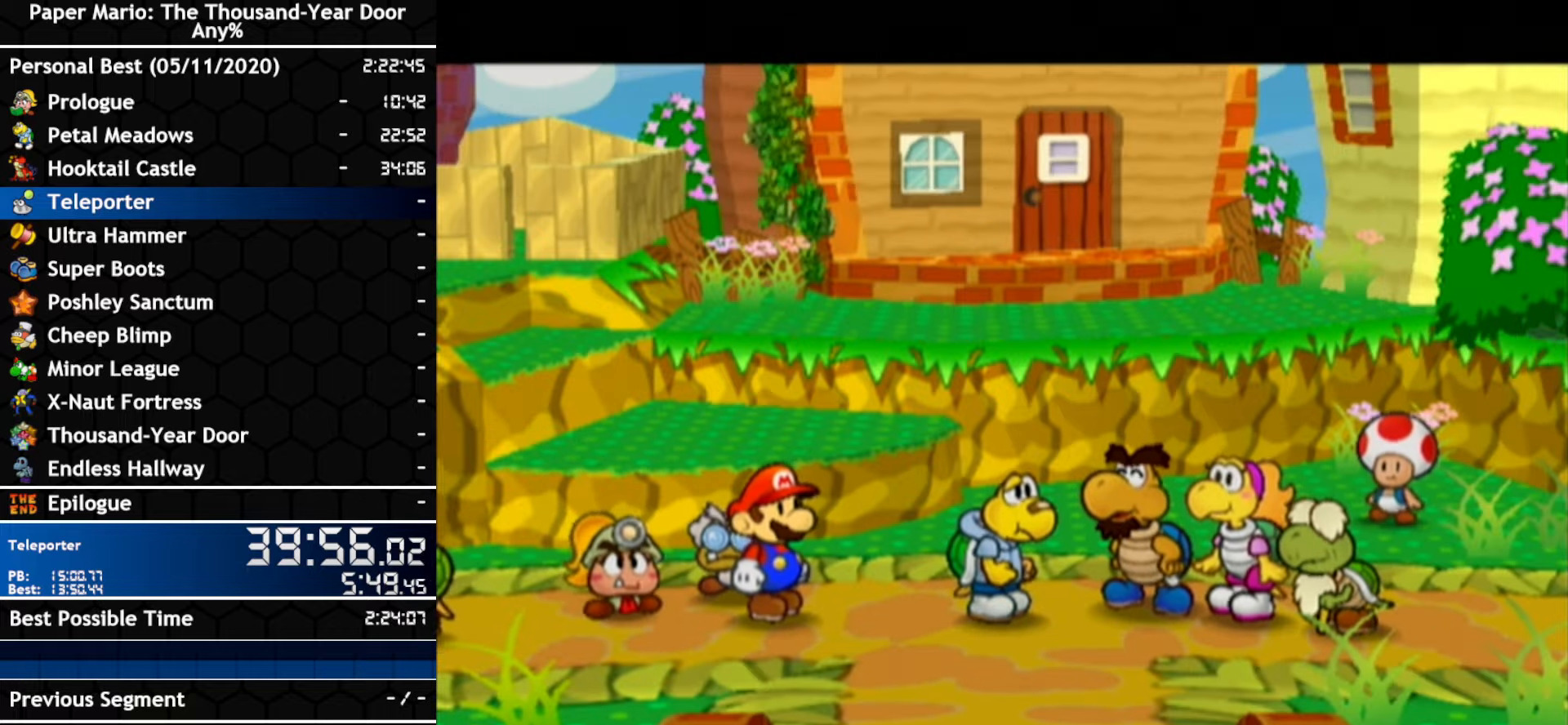
{"dt_ms": 500, "buttons": [], "left_stick": "center", "right_stick": "center", "events": [[17, "A", "down"], [84, "A", "up"]]}
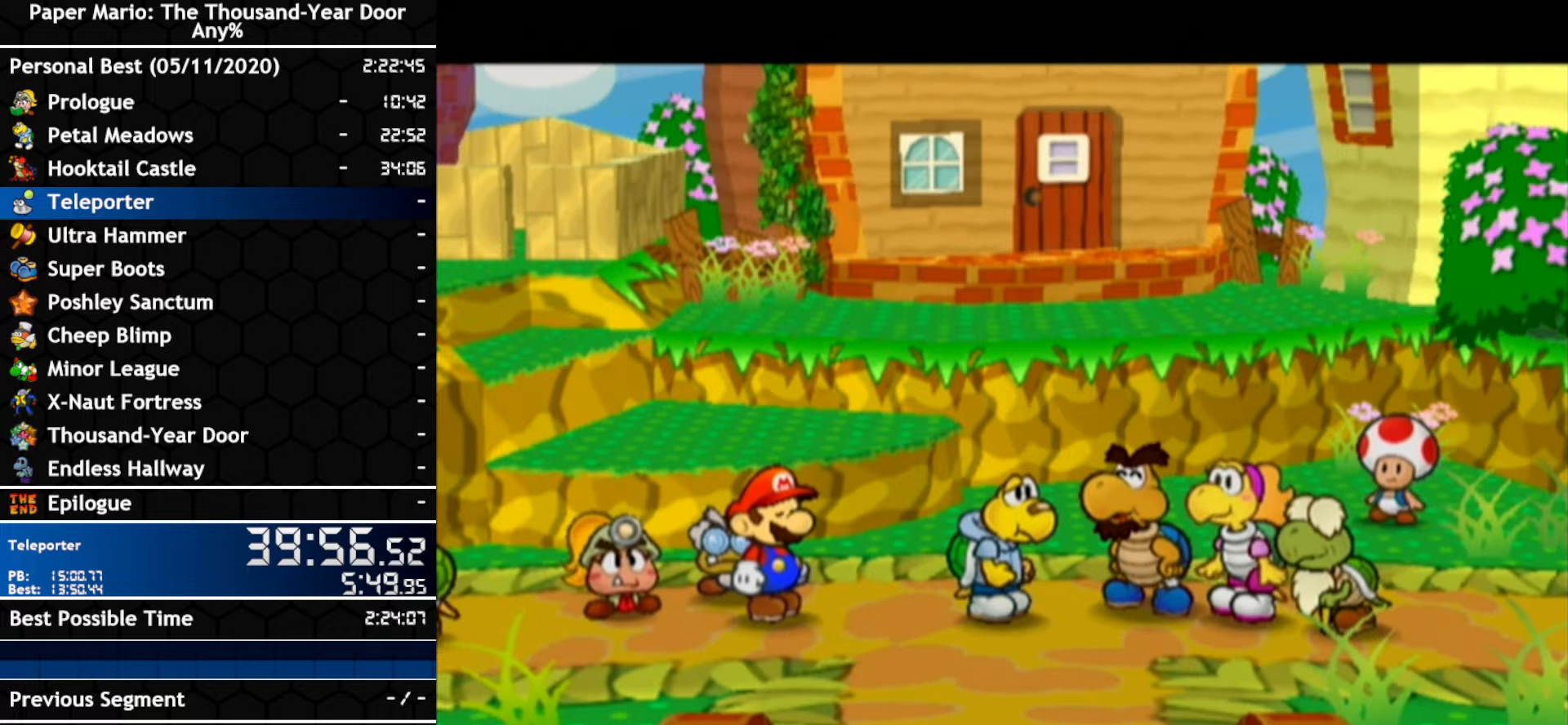
{"dt_ms": 500, "buttons": ["B"], "left_stick": "center", "right_stick": "center"}
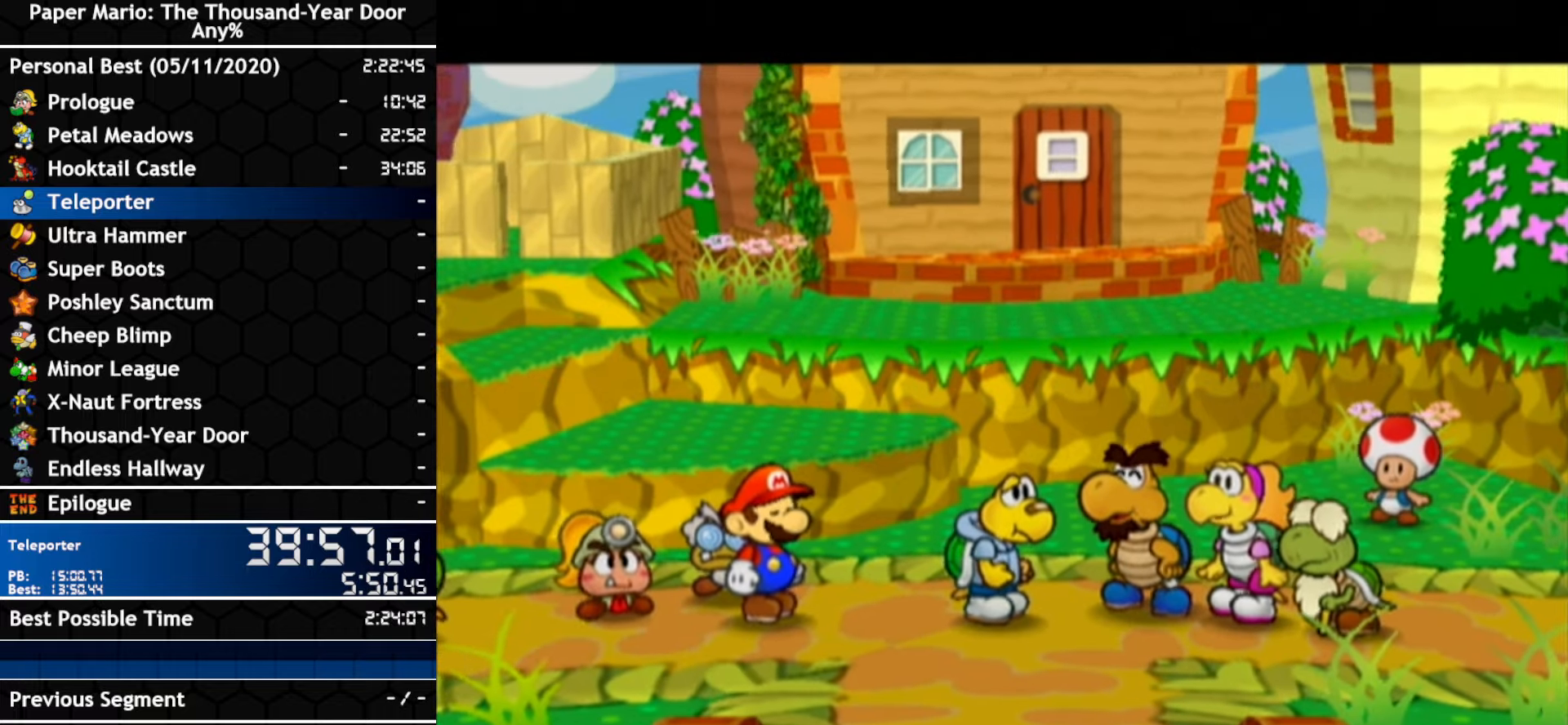
{"dt_ms": 500, "buttons": [], "left_stick": "center", "right_stick": "center"}
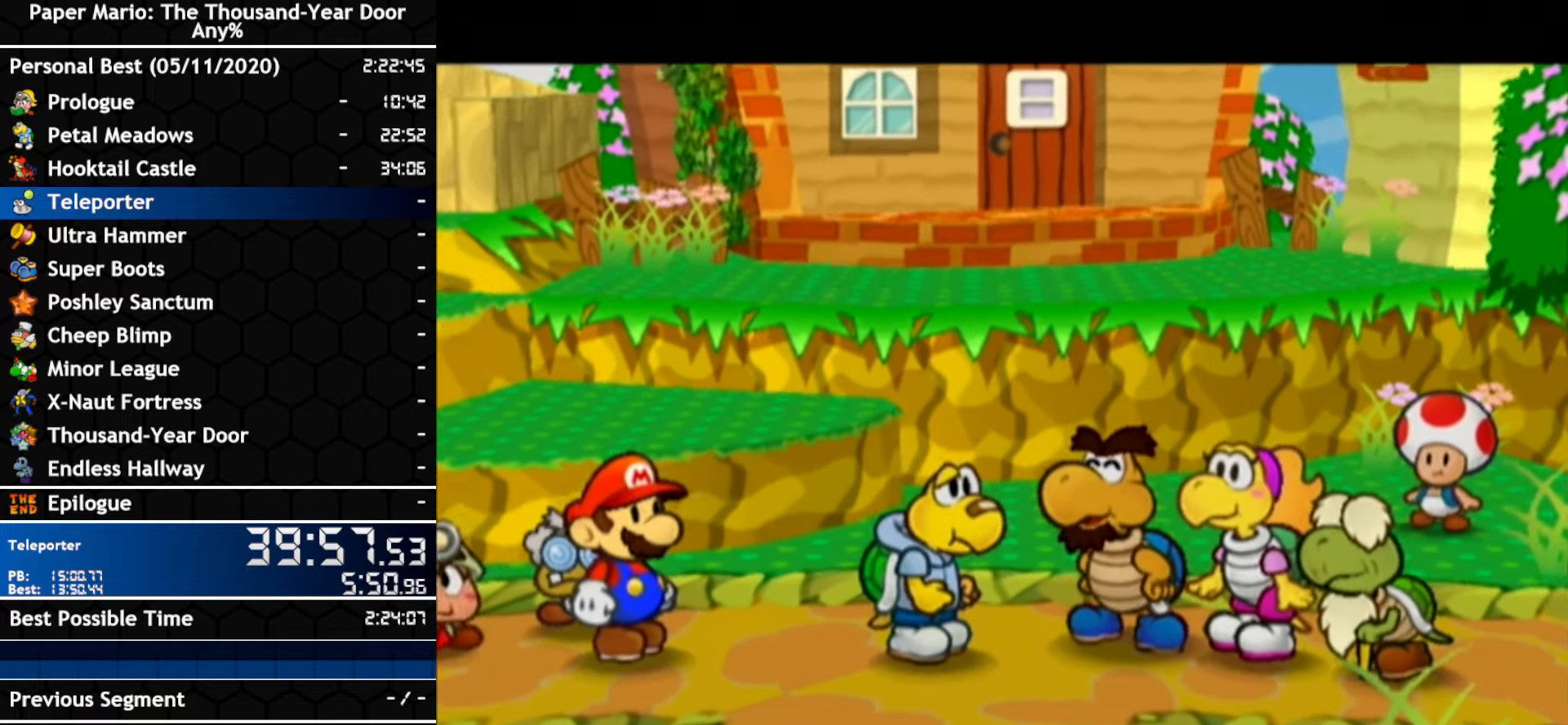
{"dt_ms": 500, "buttons": [], "left_stick": "center", "right_stick": "center", "events": [[134, "A", "down"], [384, "A", "up"]]}
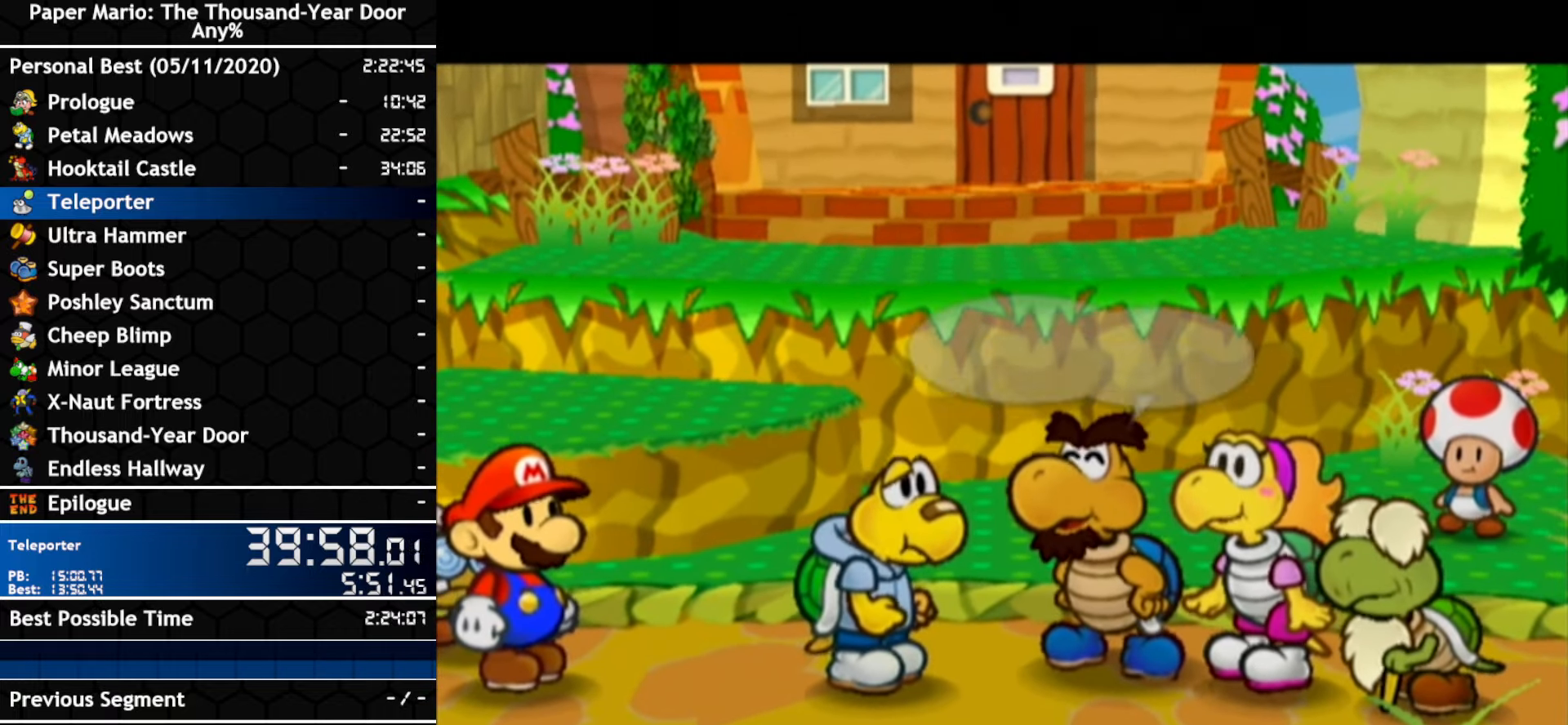
{"dt_ms": 500, "buttons": ["B"], "left_stick": "center", "right_stick": "center"}
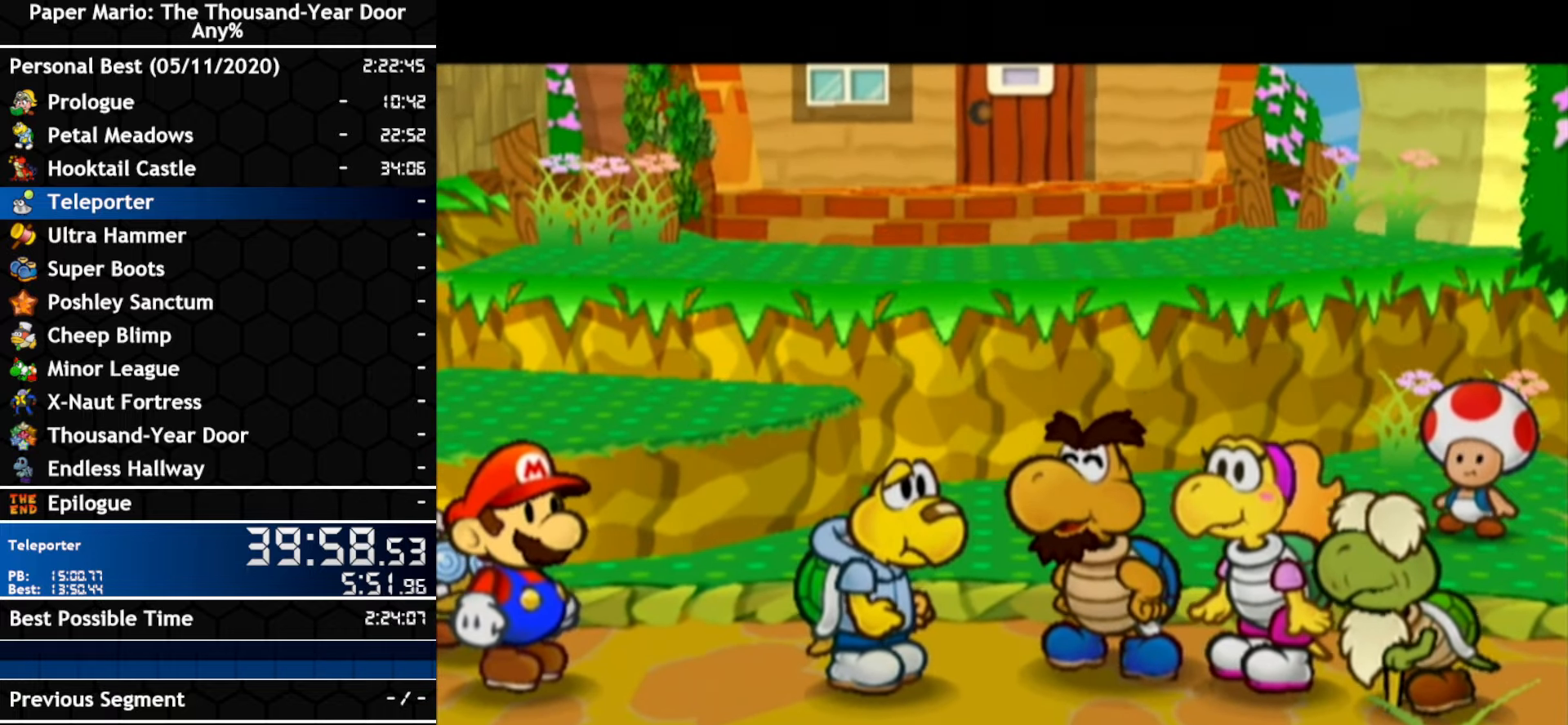
{"dt_ms": 500, "buttons": [], "left_stick": "center", "right_stick": "center"}
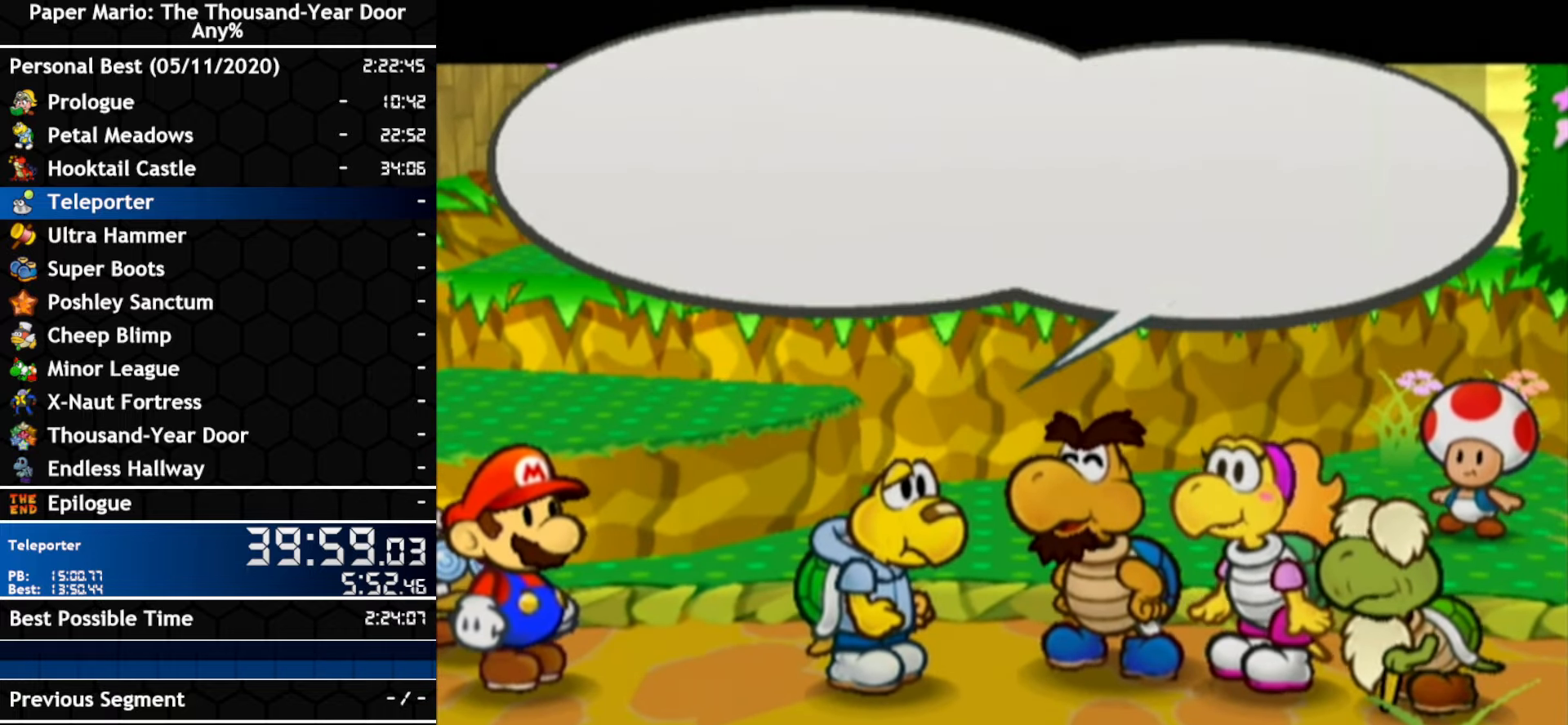
{"dt_ms": 500, "buttons": ["B"], "left_stick": "center", "right_stick": "center"}
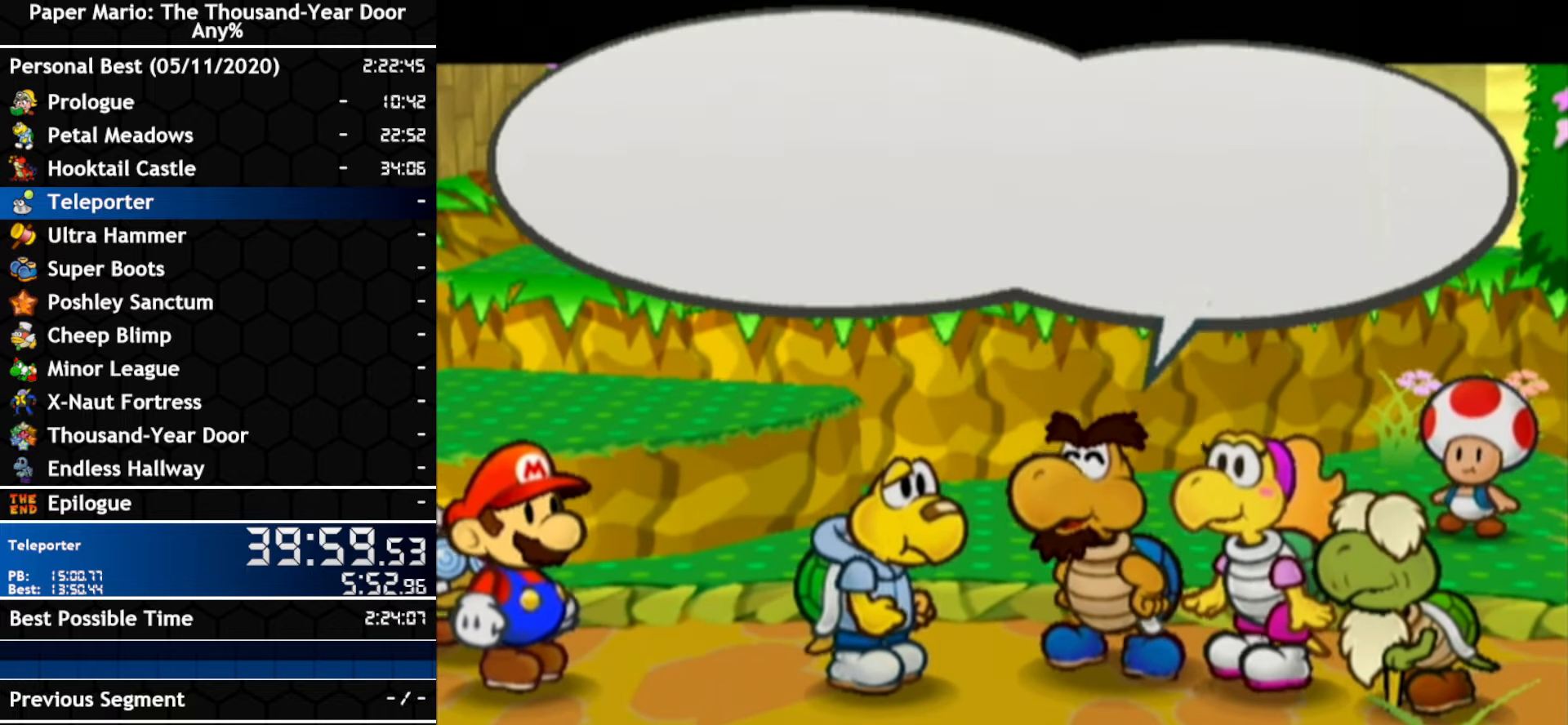
{"dt_ms": 500, "buttons": [], "left_stick": "center", "right_stick": "center"}
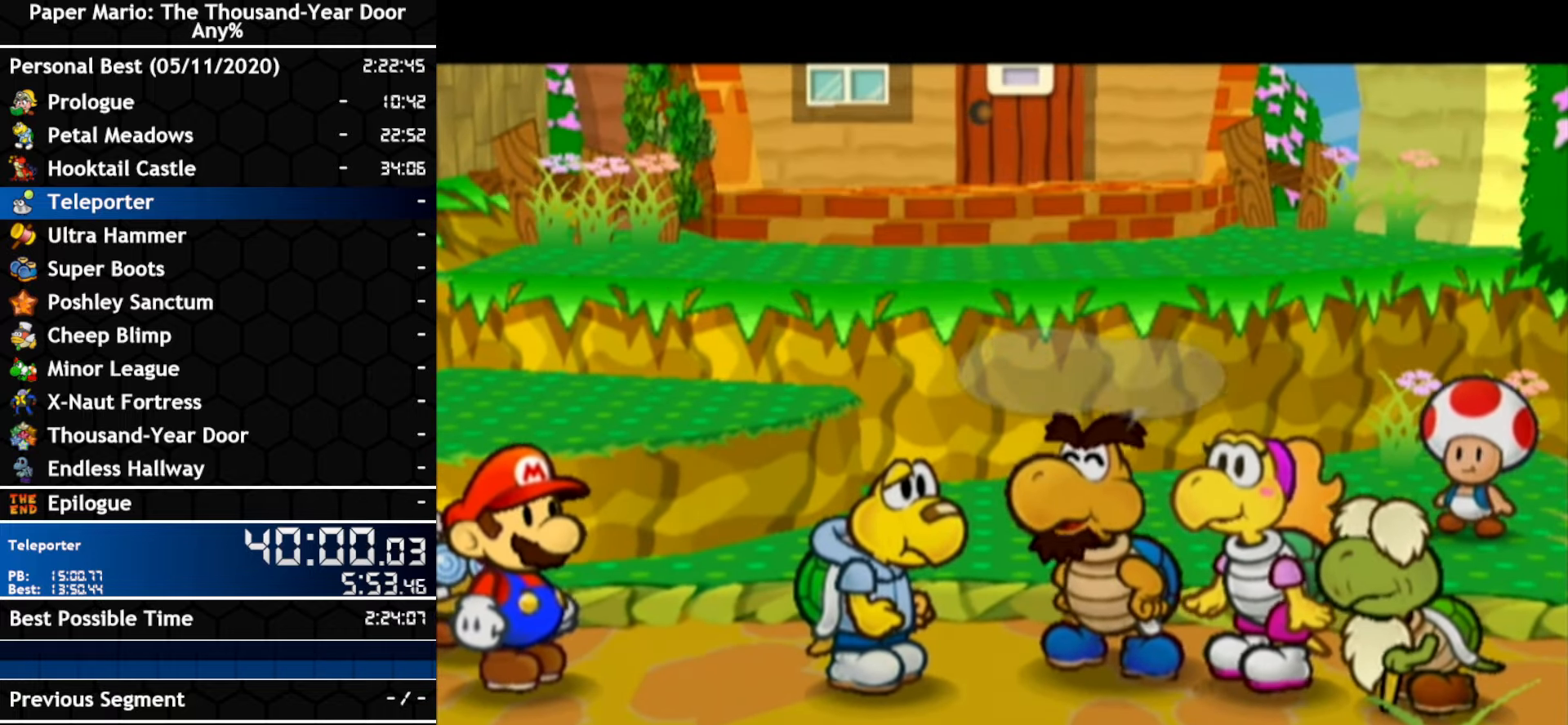
{"dt_ms": 500, "buttons": ["A"], "left_stick": "center", "right_stick": "center", "events": [[350, "A", "down"]]}
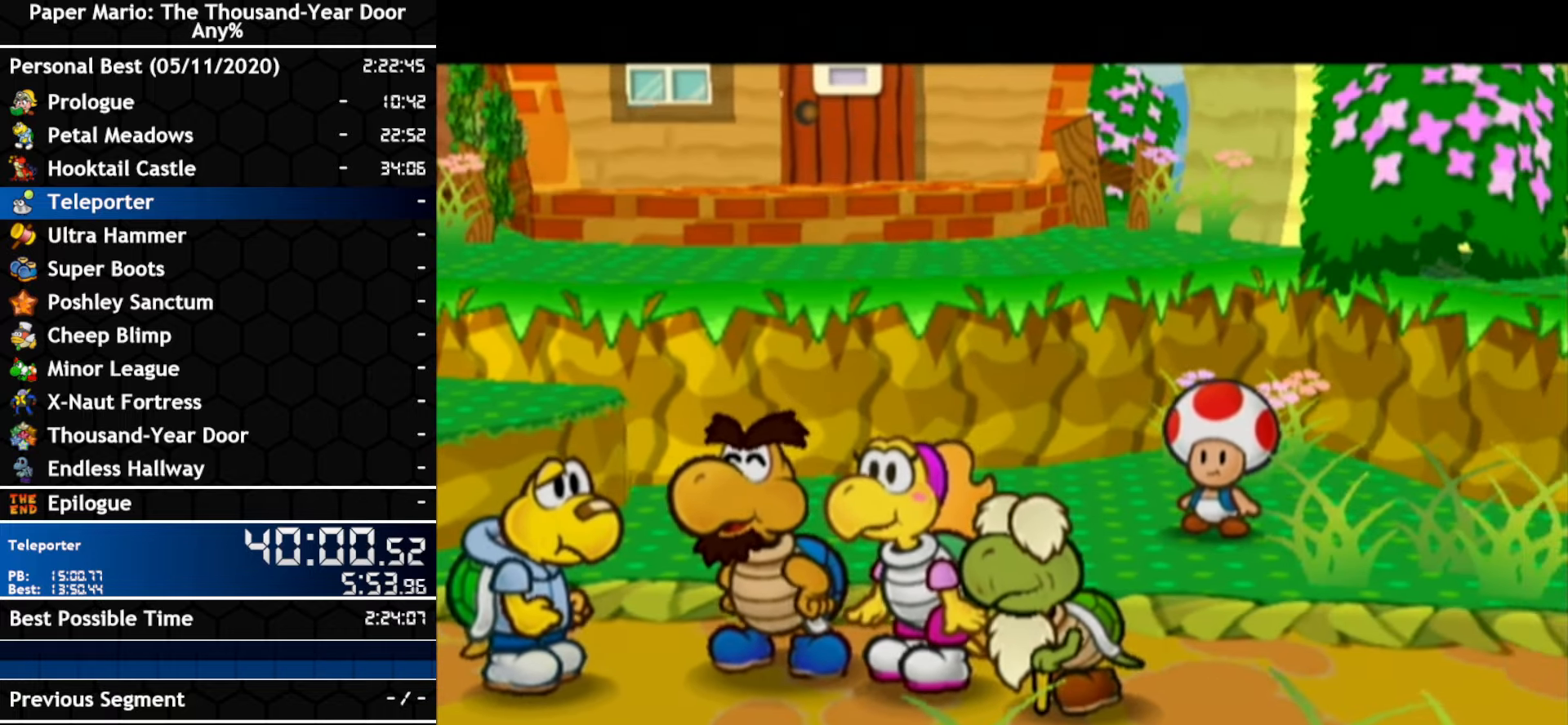
{"dt_ms": 500, "buttons": ["A"], "left_stick": "center", "right_stick": "center", "events": [[200, "A", "up"], [350, "A", "down"]]}
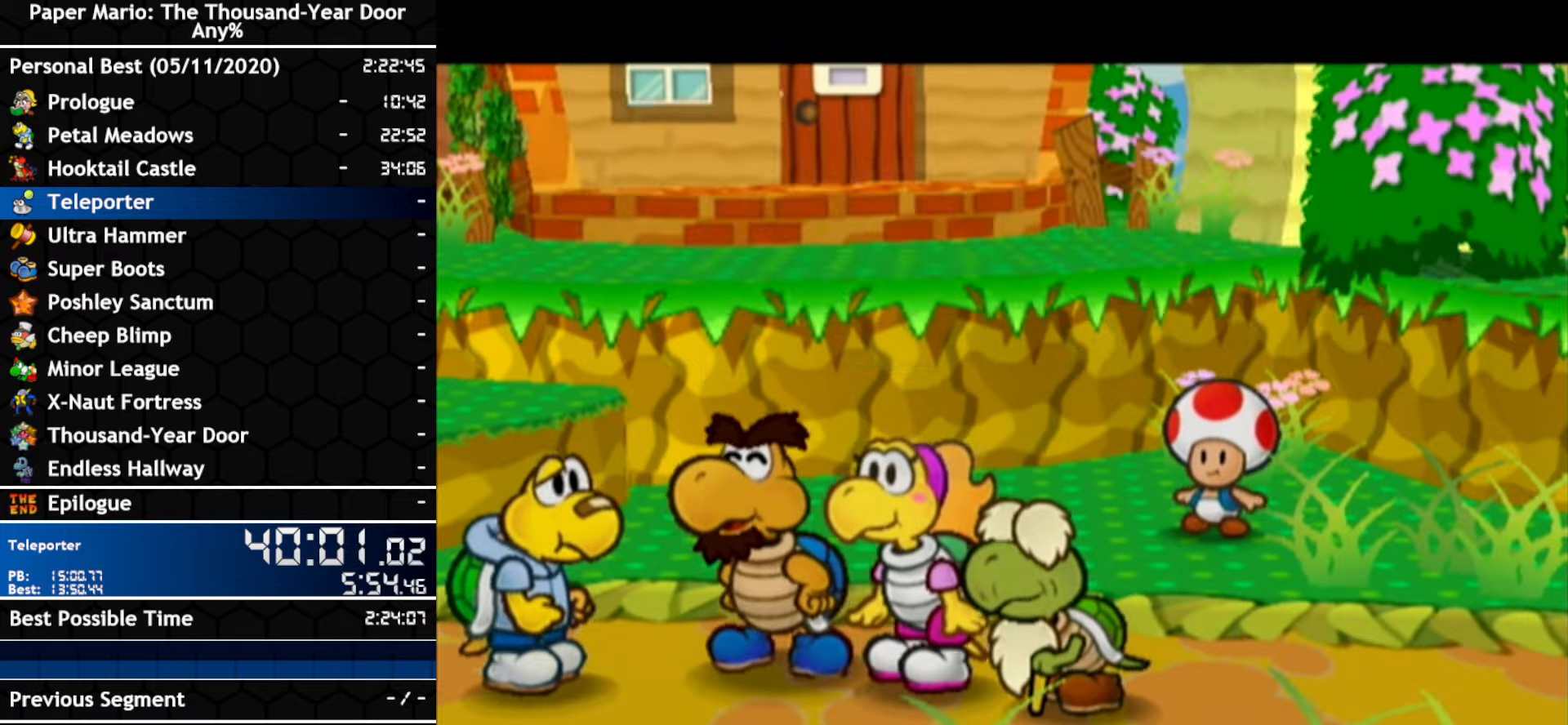
{"dt_ms": 500, "buttons": ["A"], "left_stick": "center", "right_stick": "center", "events": [[200, "A", "up"], [266, "A", "down"]]}